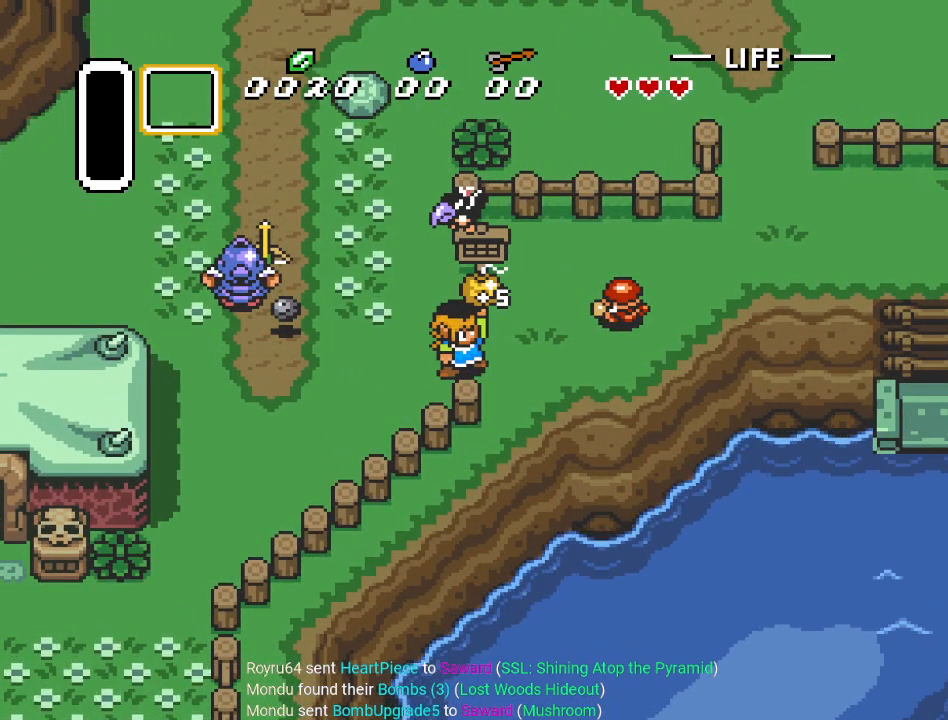
Gameplay with a controller (Nintendo layout); each line is a JSON object with the inputs held at the frame after it. "events" lists button and stick changes between this image and that frame as [ms after this image, input, new state], when the widget could be followed in between. Not read: L3 R3.
{"buttons": ["DPAD_RIGHT"], "events": [[300, "DPAD_RIGHT", "down"]]}
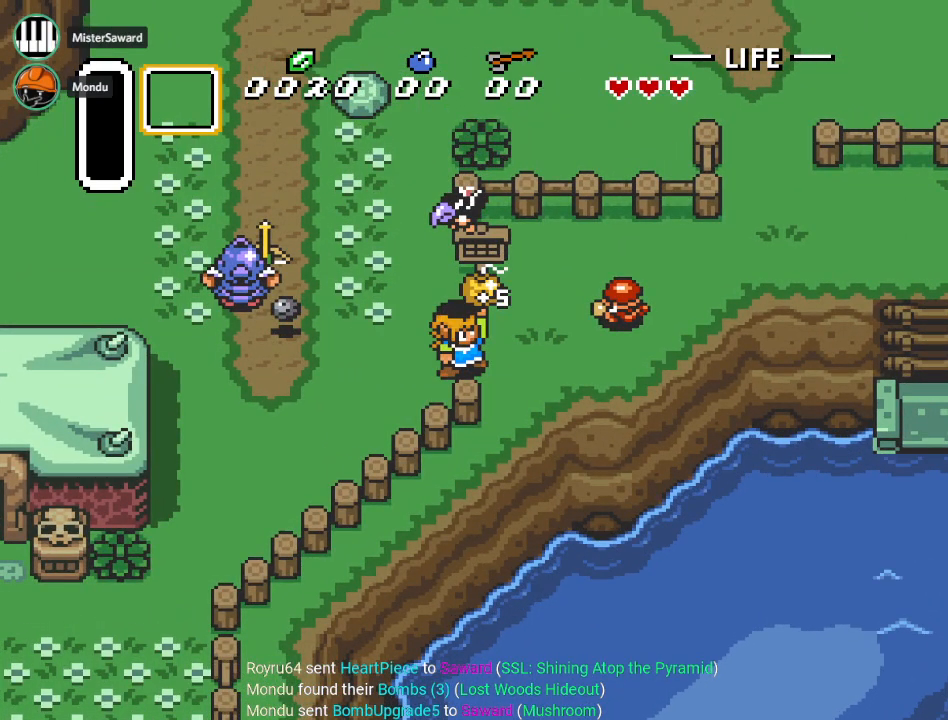
{"buttons": ["DPAD_RIGHT"], "events": []}
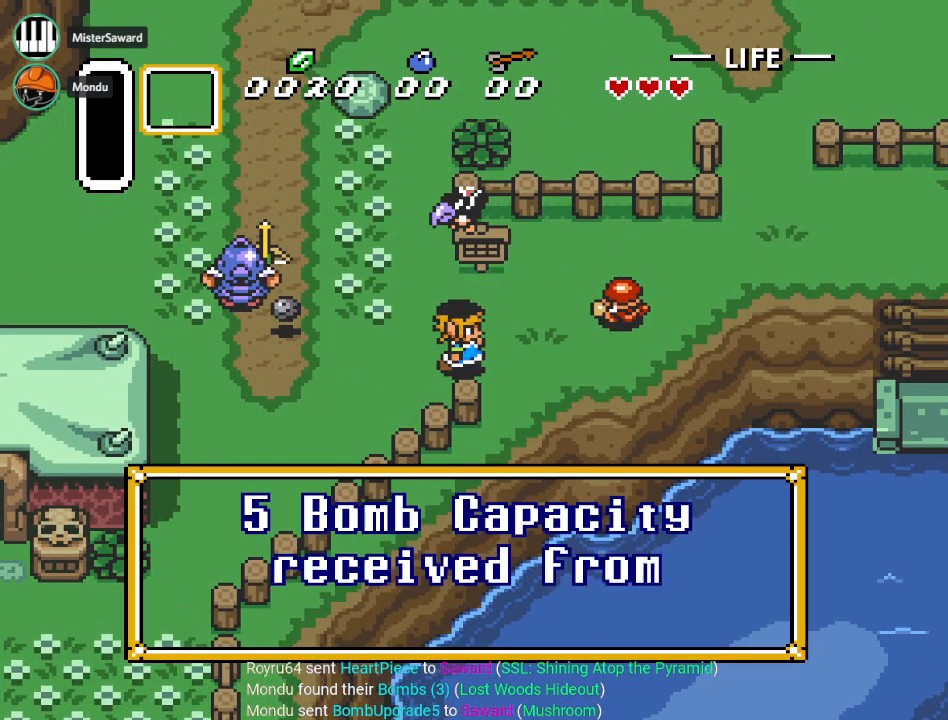
{"buttons": ["A", "DPAD_RIGHT"], "events": [[233, "A", "down"], [333, "A", "up"], [417, "A", "down"]]}
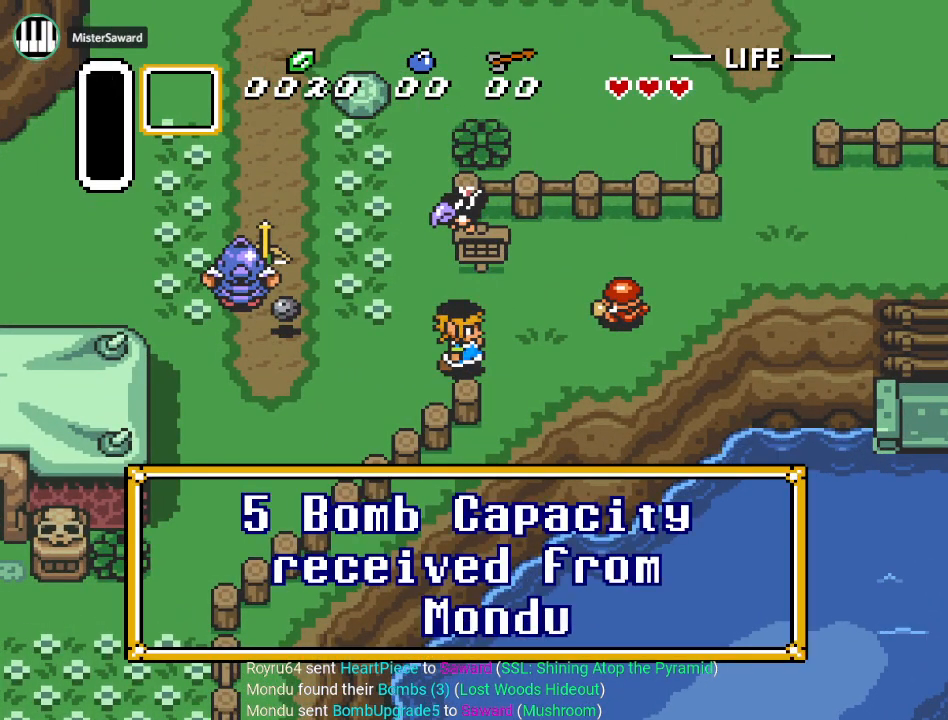
{"buttons": ["DPAD_DOWN", "DPAD_RIGHT"], "events": [[17, "A", "up"], [134, "A", "down"], [267, "A", "up"], [484, "DPAD_DOWN", "down"]]}
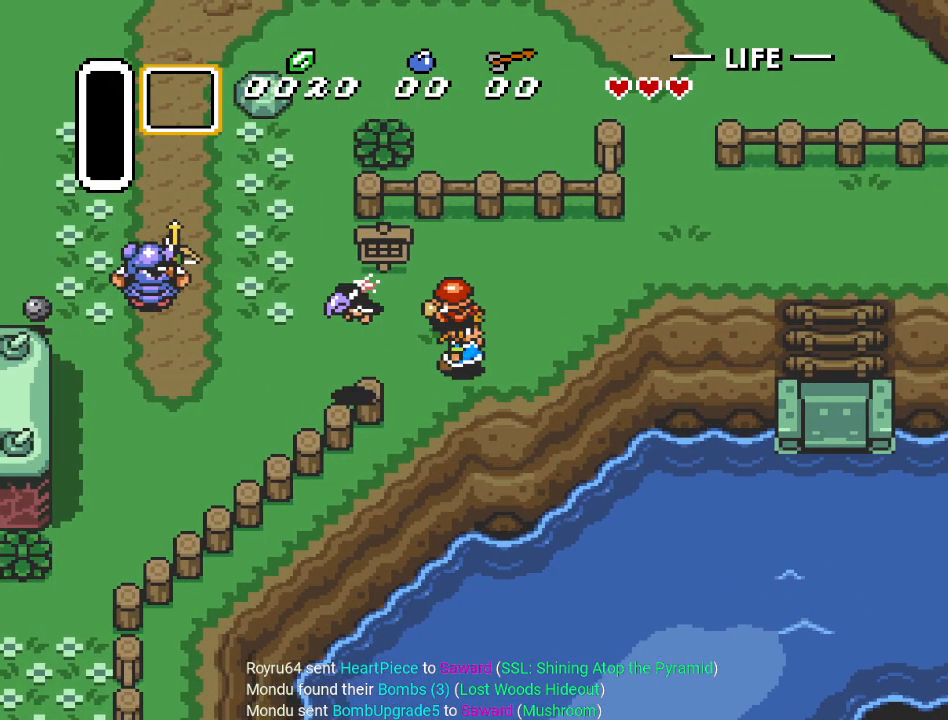
{"buttons": ["DPAD_RIGHT"], "events": [[150, "DPAD_DOWN", "up"]]}
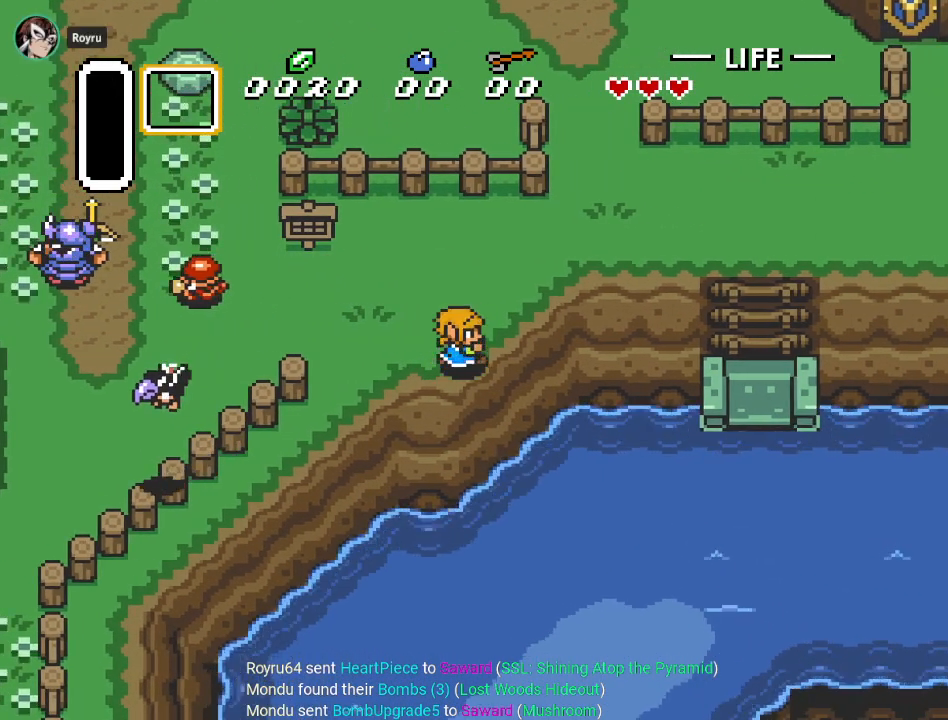
{"buttons": [], "events": [[484, "DPAD_RIGHT", "up"]]}
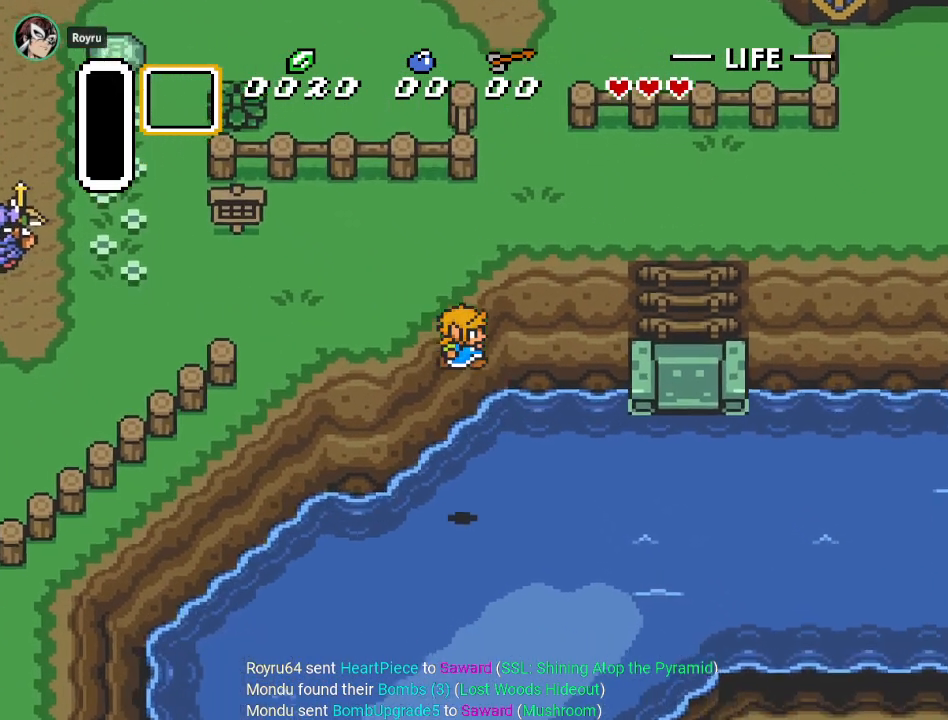
{"buttons": [], "events": []}
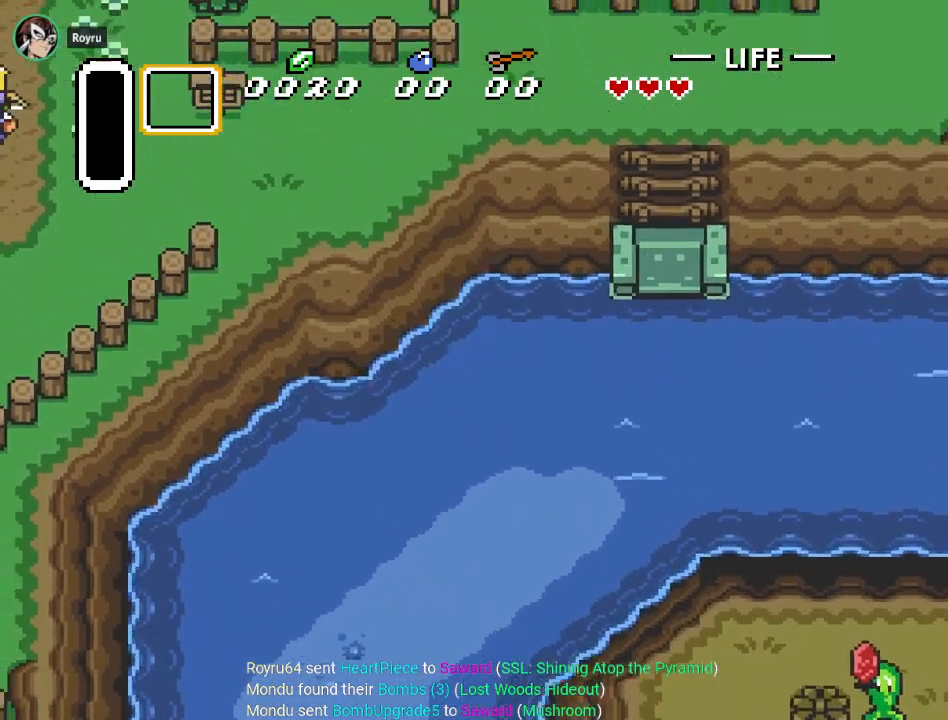
{"buttons": ["SELECT"], "events": [[484, "SELECT", "down"]]}
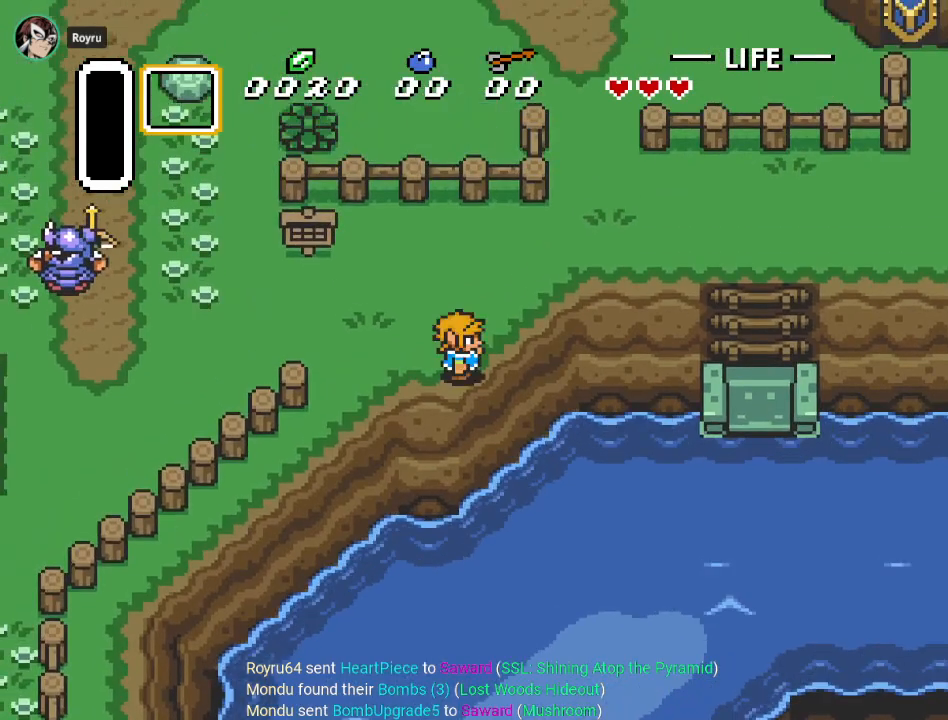
{"buttons": [], "events": [[133, "SELECT", "up"]]}
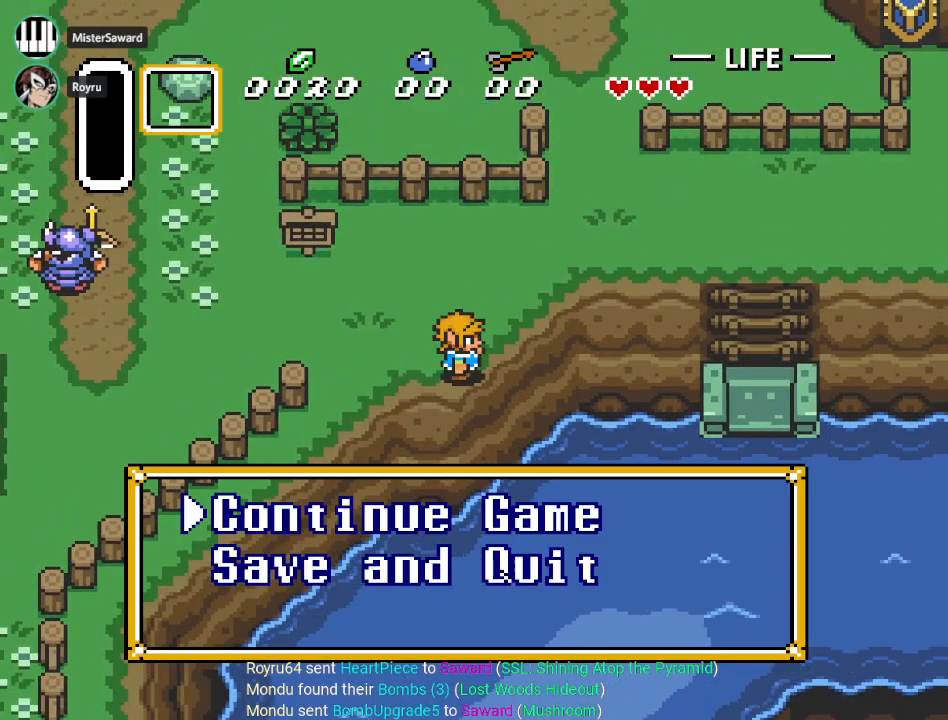
{"buttons": [], "events": [[267, "DPAD_DOWN", "down"], [351, "DPAD_DOWN", "up"]]}
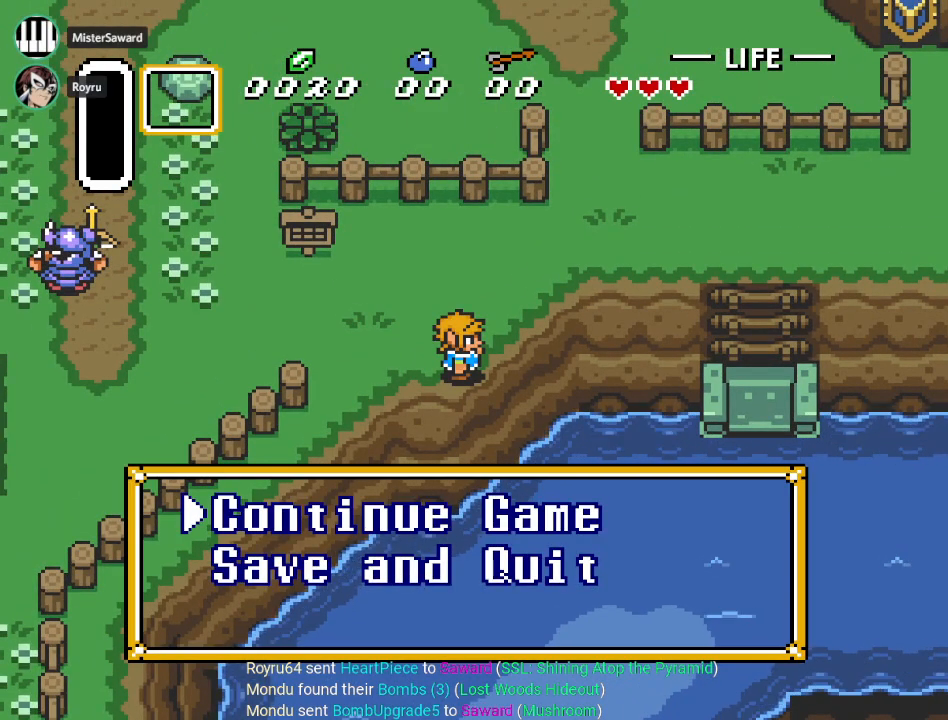
{"buttons": ["A"], "events": [[167, "DPAD_DOWN", "down"], [250, "DPAD_DOWN", "up"], [484, "A", "down"]]}
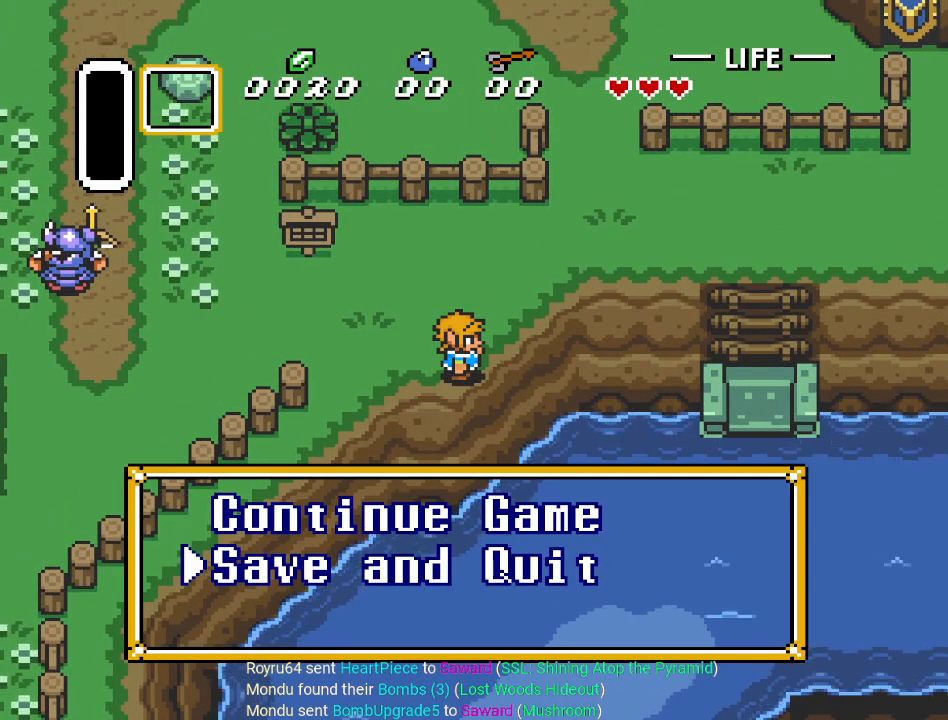
{"buttons": [], "events": [[84, "A", "up"]]}
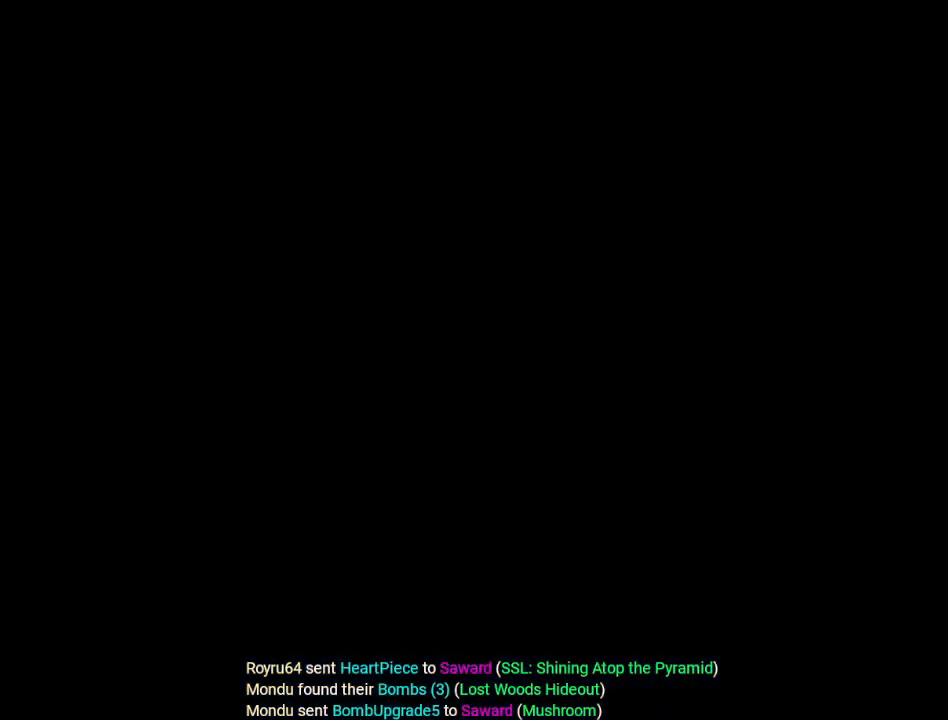
{"buttons": [], "events": []}
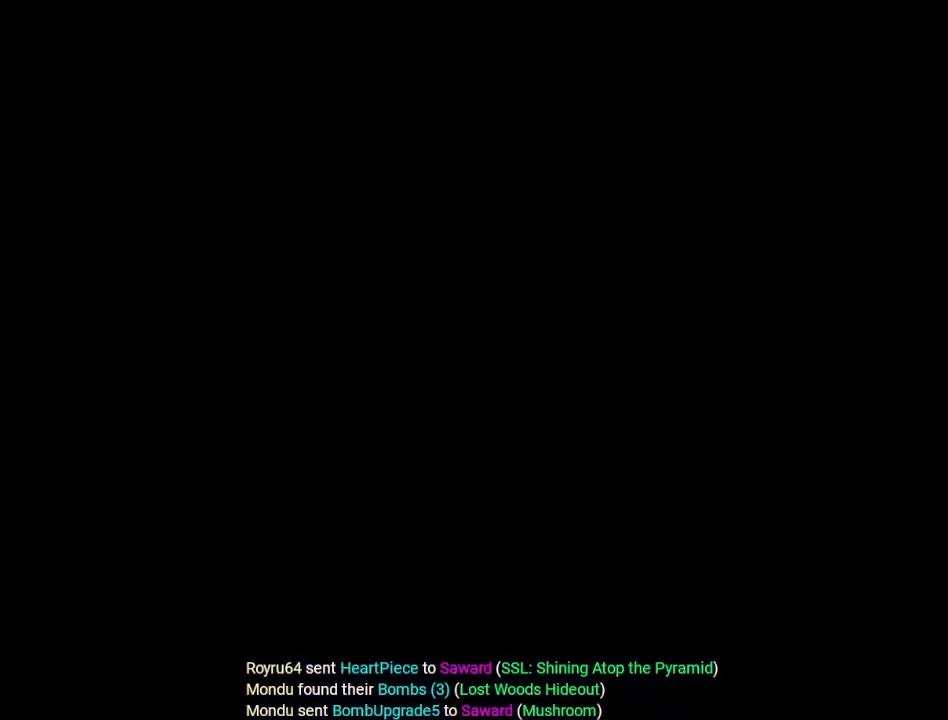
{"buttons": ["A"], "events": [[451, "A", "down"]]}
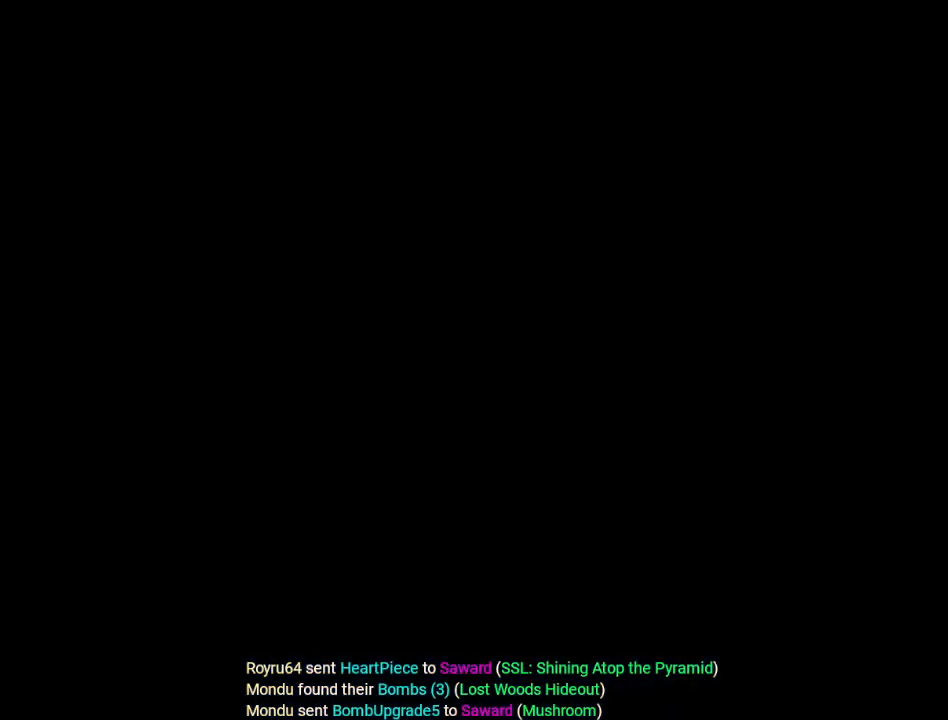
{"buttons": [], "events": [[33, "A", "up"], [167, "A", "down"], [217, "A", "up"], [350, "A", "down"], [450, "A", "up"]]}
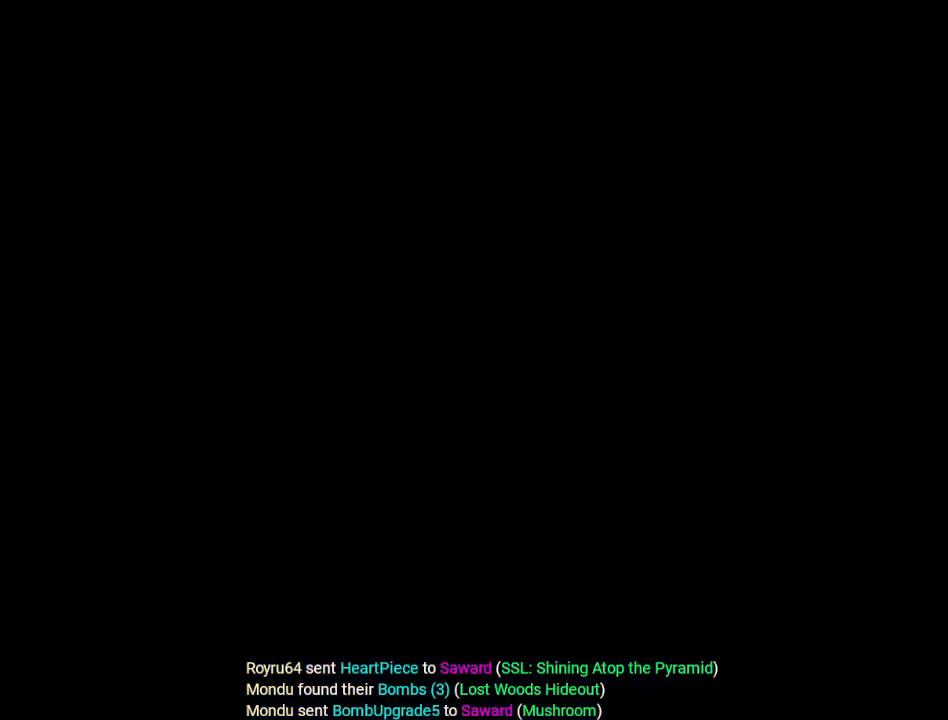
{"buttons": ["A"], "events": [[50, "A", "down"], [167, "A", "up"], [250, "A", "down"], [351, "A", "up"], [484, "A", "down"]]}
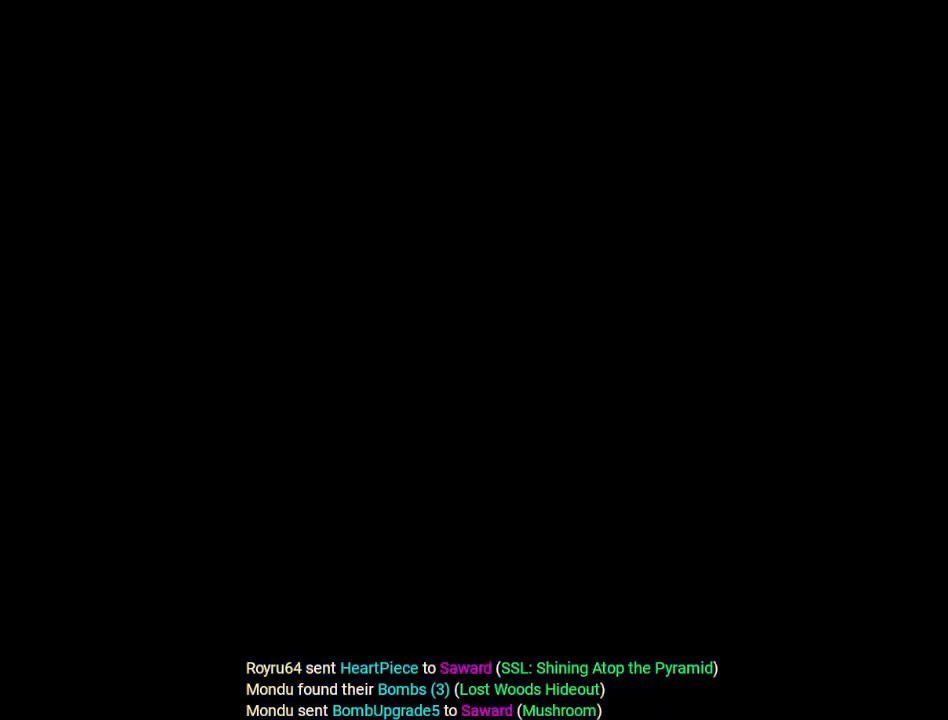
{"buttons": [], "events": [[66, "A", "up"], [167, "A", "down"], [267, "A", "up"], [383, "A", "down"], [467, "A", "up"]]}
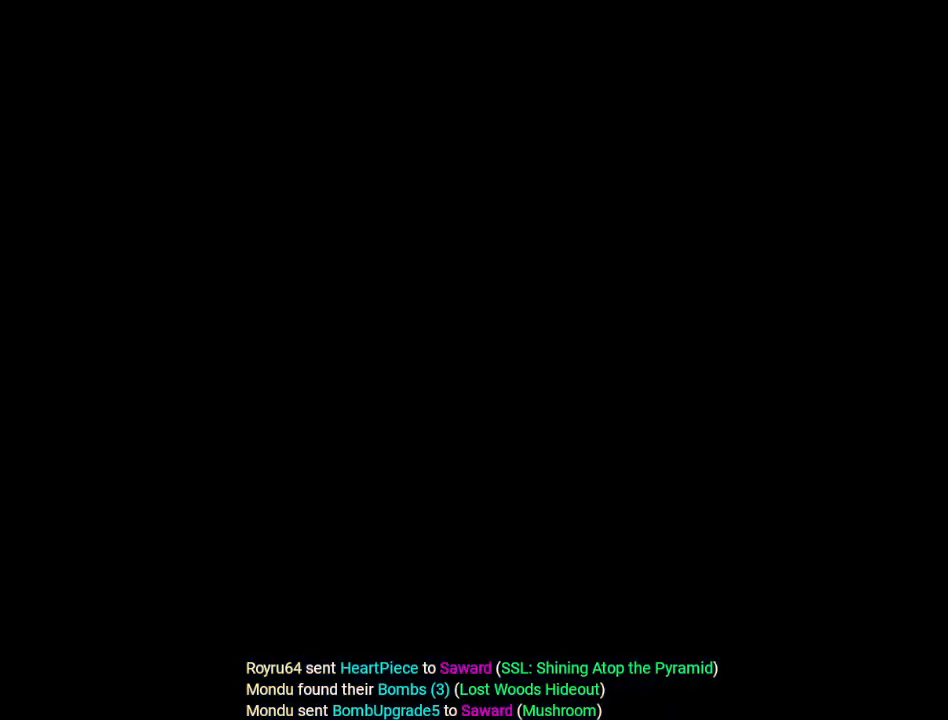
{"buttons": [], "events": [[67, "A", "down"], [184, "A", "up"], [251, "A", "down"], [384, "A", "up"]]}
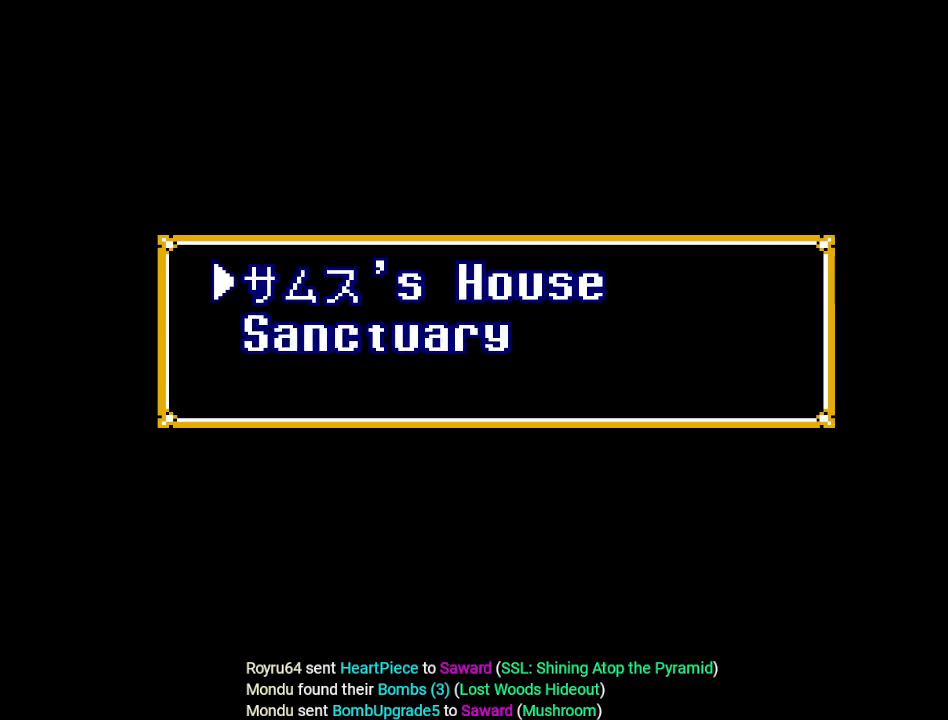
{"buttons": ["A"], "events": [[167, "A", "down"], [250, "A", "up"], [317, "A", "down"], [450, "A", "up"], [484, "A", "down"]]}
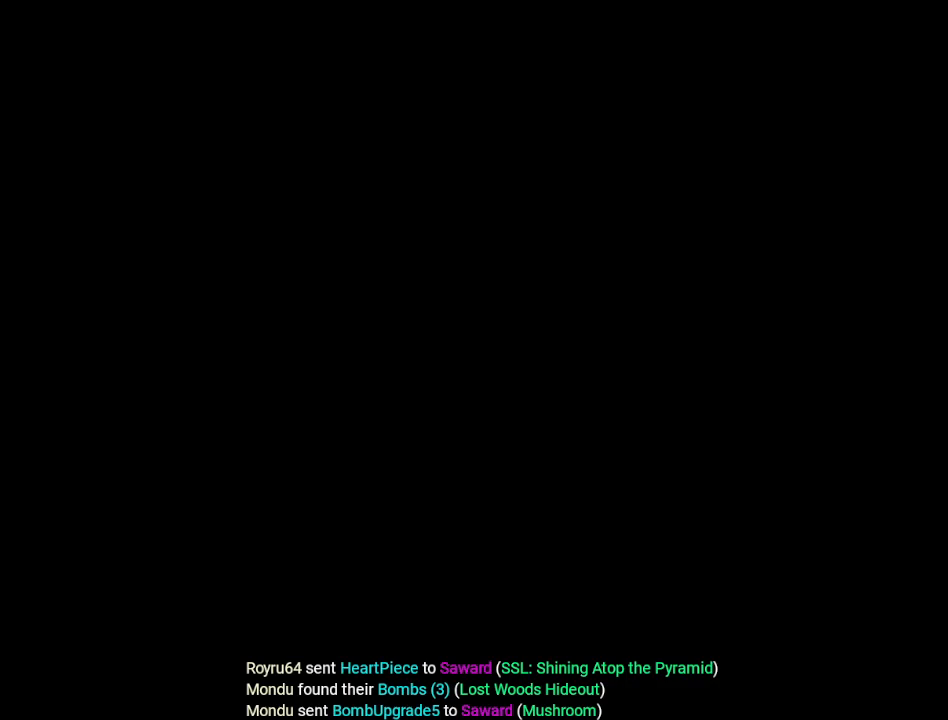
{"buttons": [], "events": [[134, "A", "up"]]}
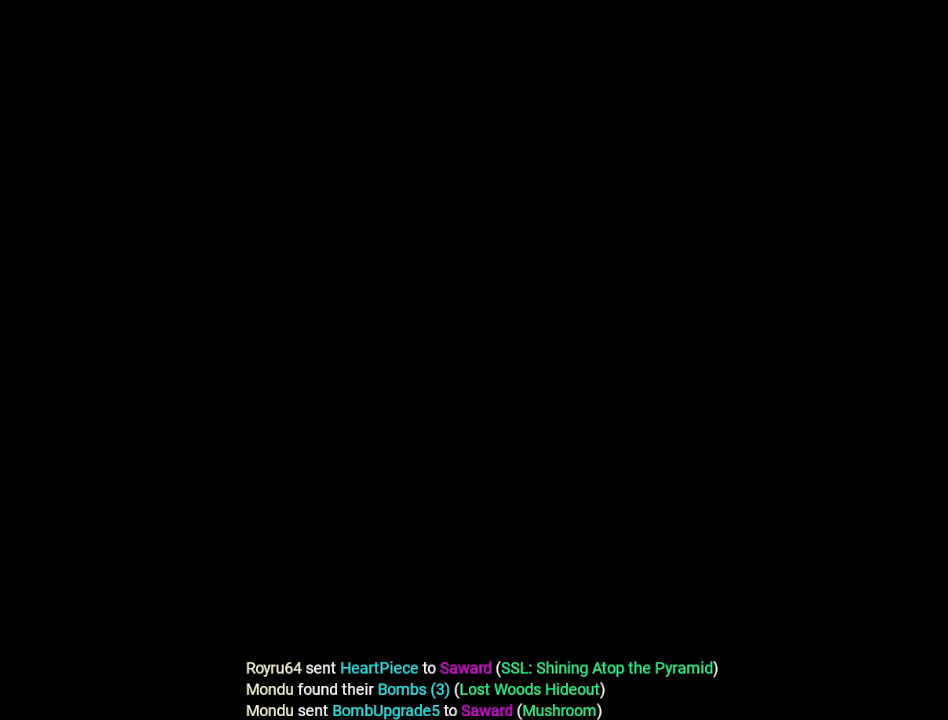
{"buttons": ["DPAD_DOWN", "DPAD_RIGHT"], "events": [[283, "DPAD_DOWN", "down"], [383, "DPAD_RIGHT", "down"]]}
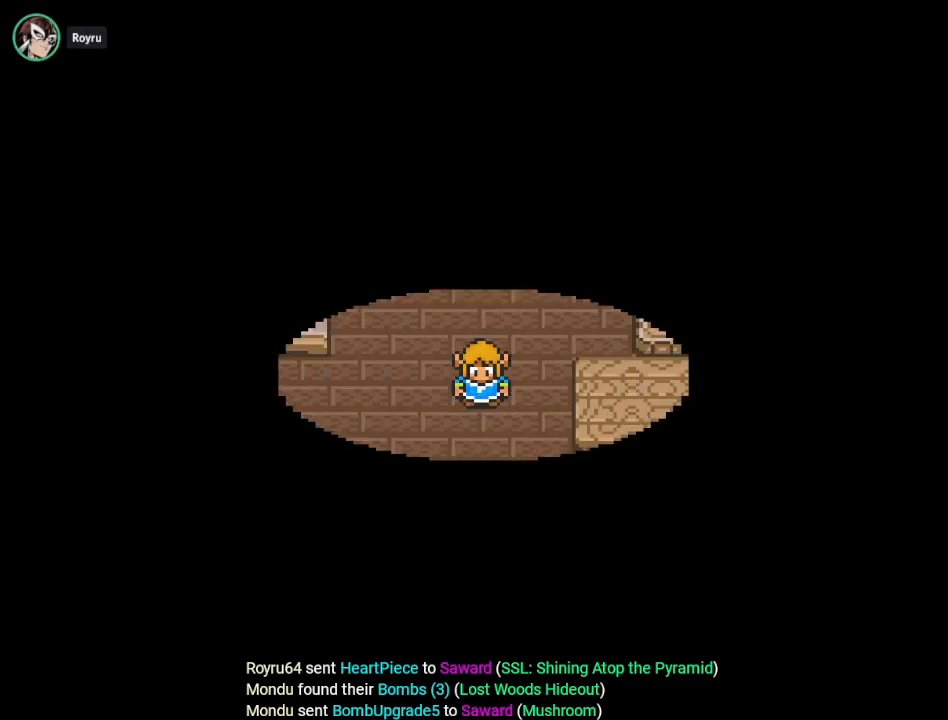
{"buttons": ["DPAD_DOWN", "DPAD_RIGHT"], "events": []}
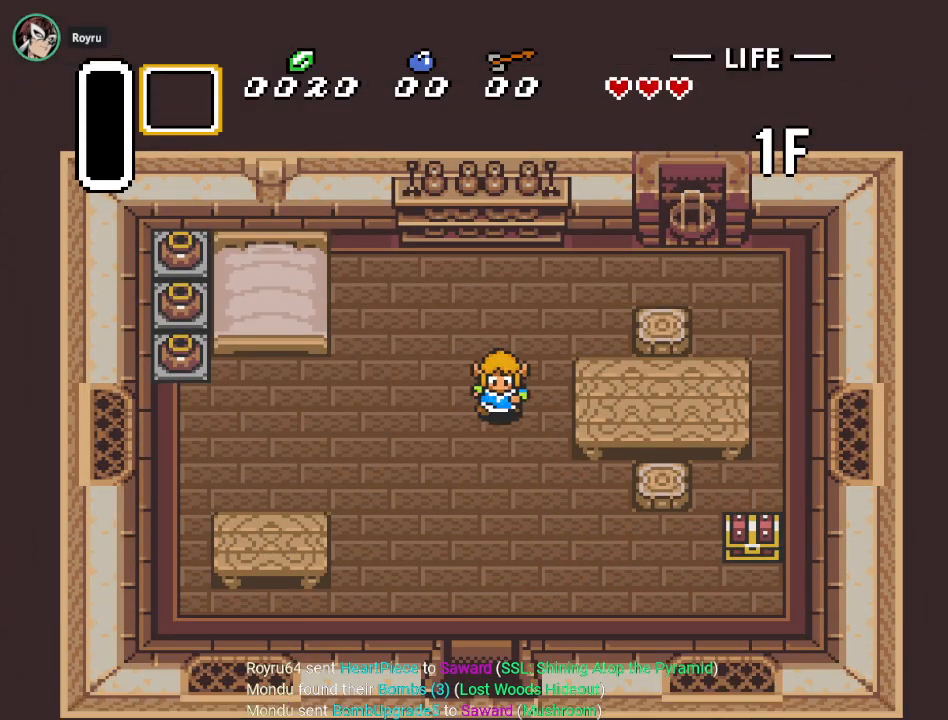
{"buttons": ["DPAD_DOWN", "DPAD_RIGHT"], "events": []}
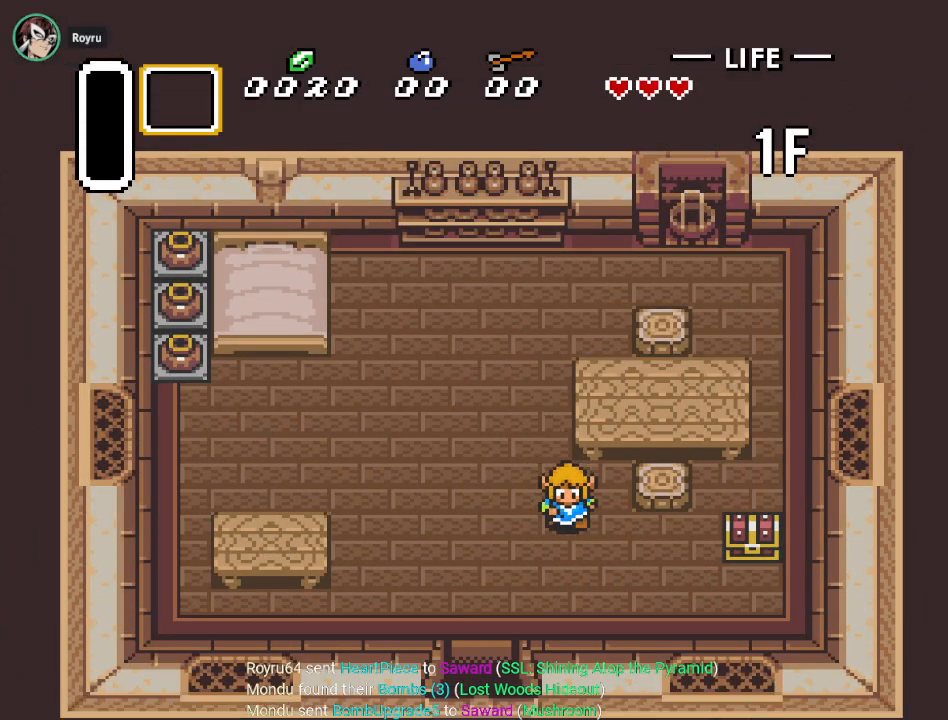
{"buttons": ["DPAD_RIGHT"], "events": [[451, "DPAD_DOWN", "up"]]}
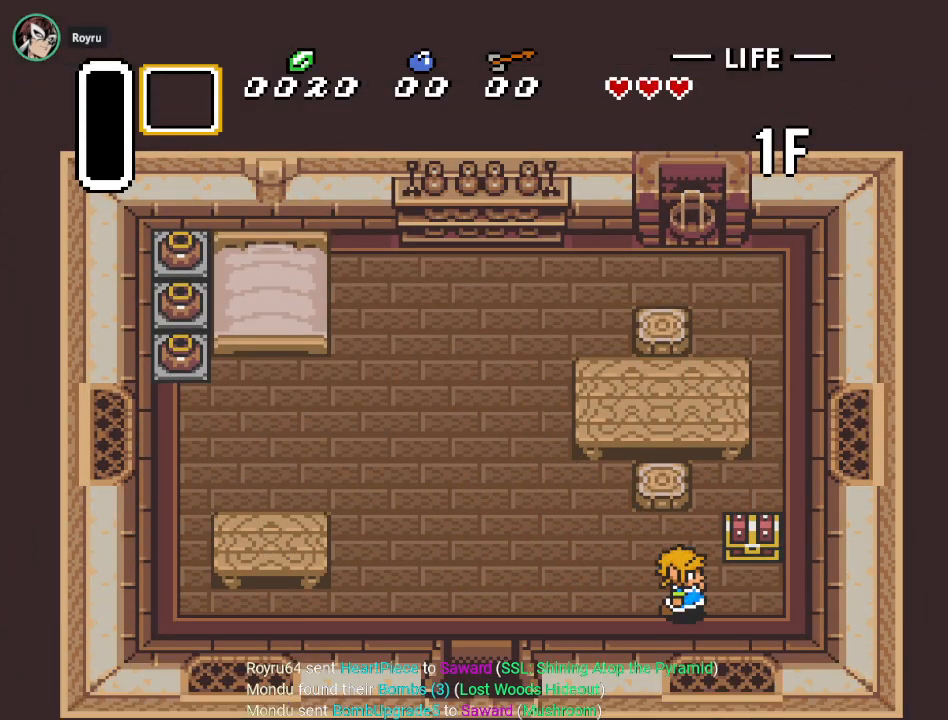
{"buttons": [], "events": [[250, "DPAD_RIGHT", "up"], [250, "DPAD_UP", "down"], [300, "A", "down"], [451, "DPAD_UP", "up"], [484, "A", "up"]]}
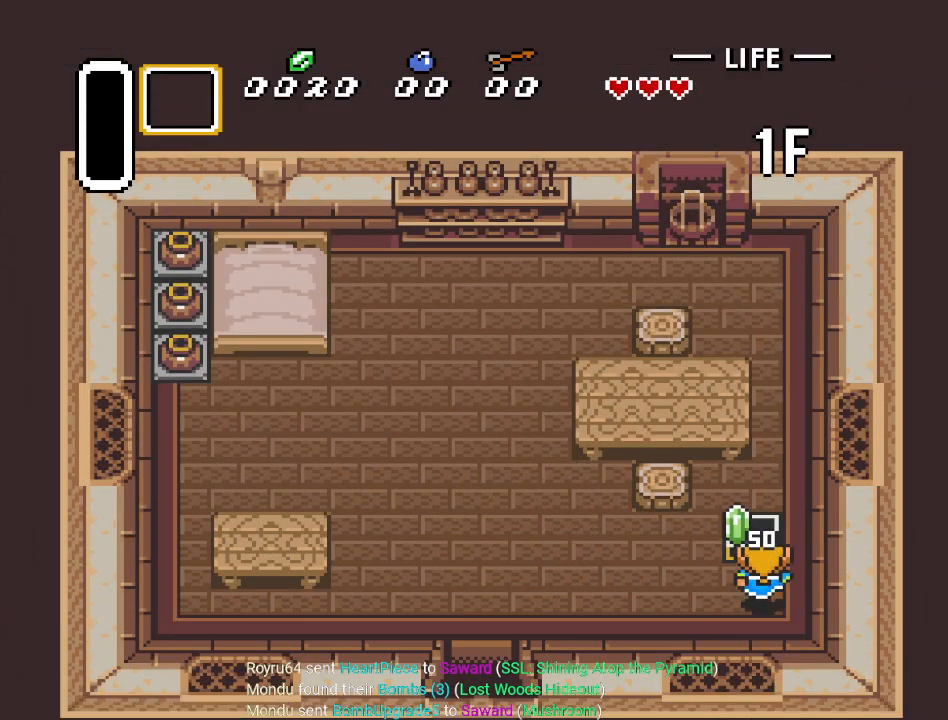
{"buttons": ["DPAD_LEFT"], "events": [[500, "DPAD_LEFT", "down"]]}
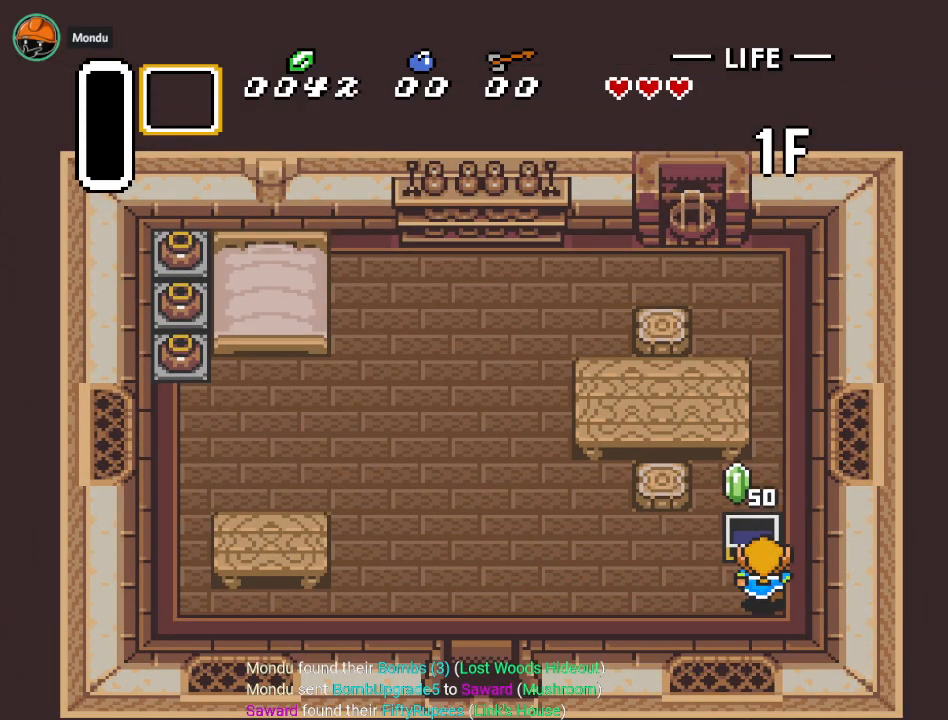
{"buttons": ["DPAD_LEFT"], "events": []}
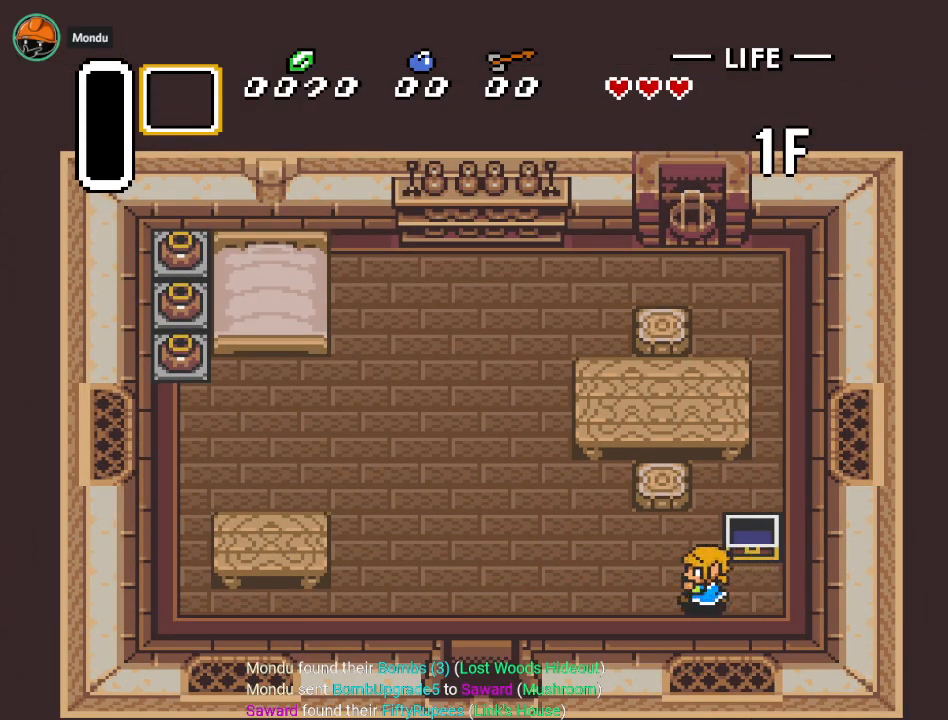
{"buttons": ["DPAD_DOWN", "DPAD_LEFT"], "events": [[367, "DPAD_DOWN", "down"]]}
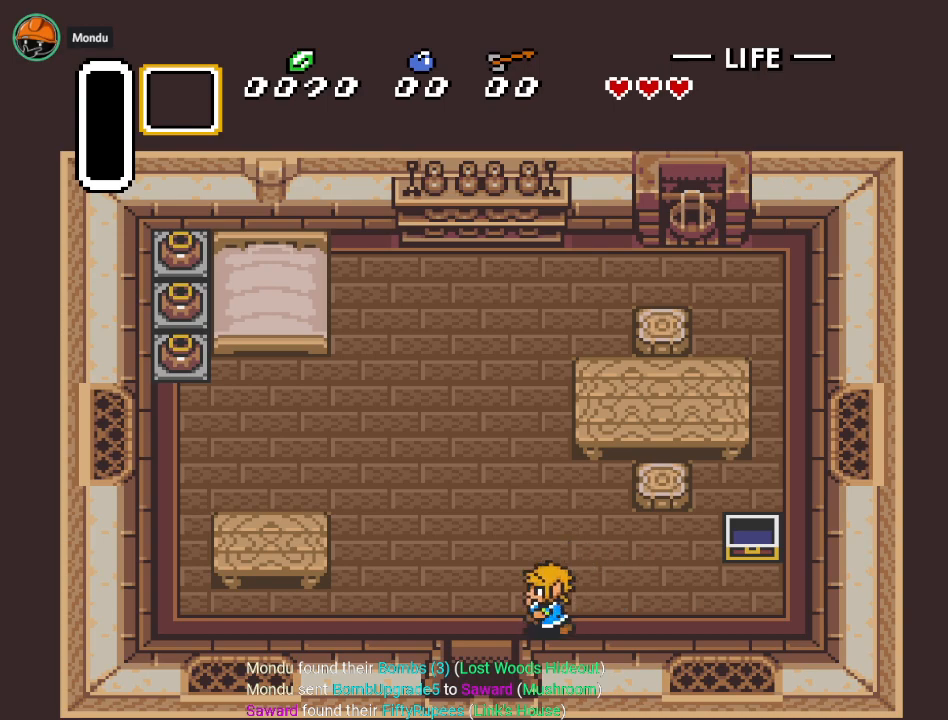
{"buttons": ["DPAD_DOWN"], "events": [[234, "DPAD_LEFT", "up"]]}
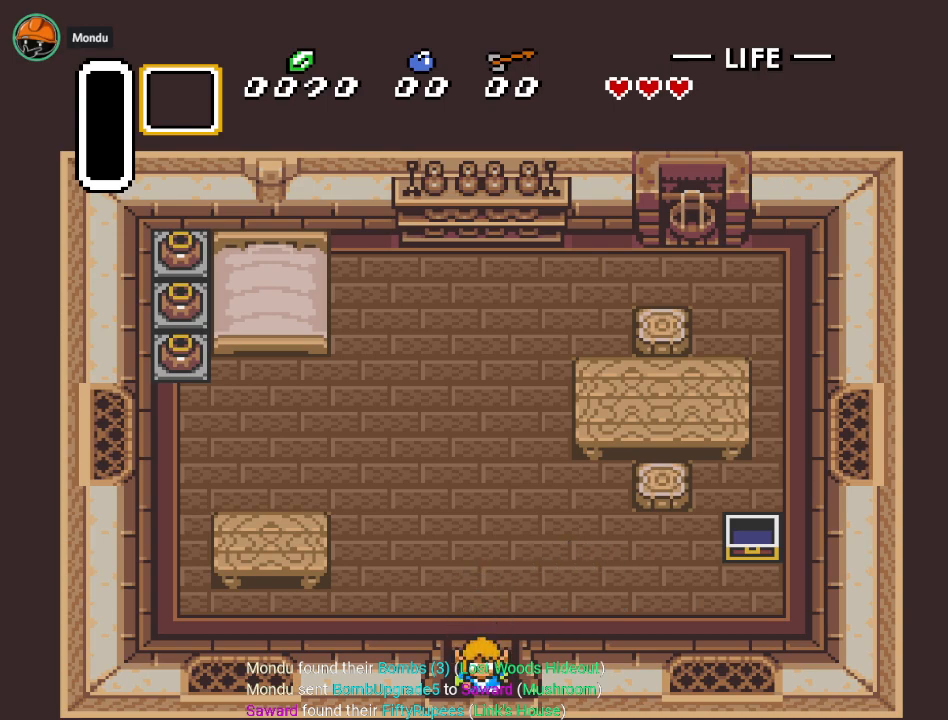
{"buttons": ["DPAD_DOWN"], "events": []}